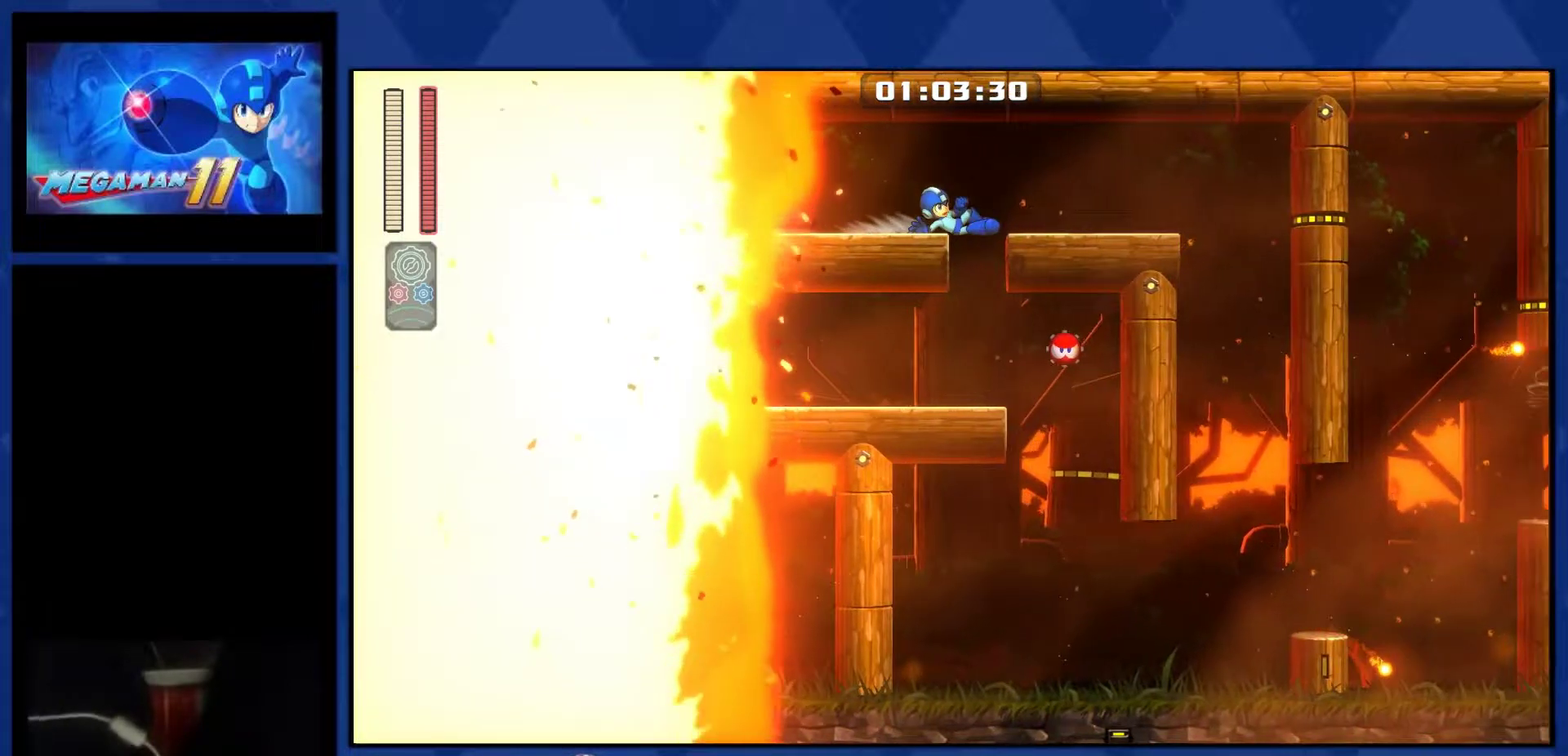
Gameplay with a controller (PlayStation layout); each line is a JSON object with the inputs held at the frame after it. "events" lists button and stick changes between this image and that frame as [ms after this image, input, new state], when the widget could be followed in between. This document gives stick clicks only as held states, not as events. Not read: L1 L3 R1 left_stick.
{"buttons": ["DPAD_RIGHT"], "right_stick": "center", "events": []}
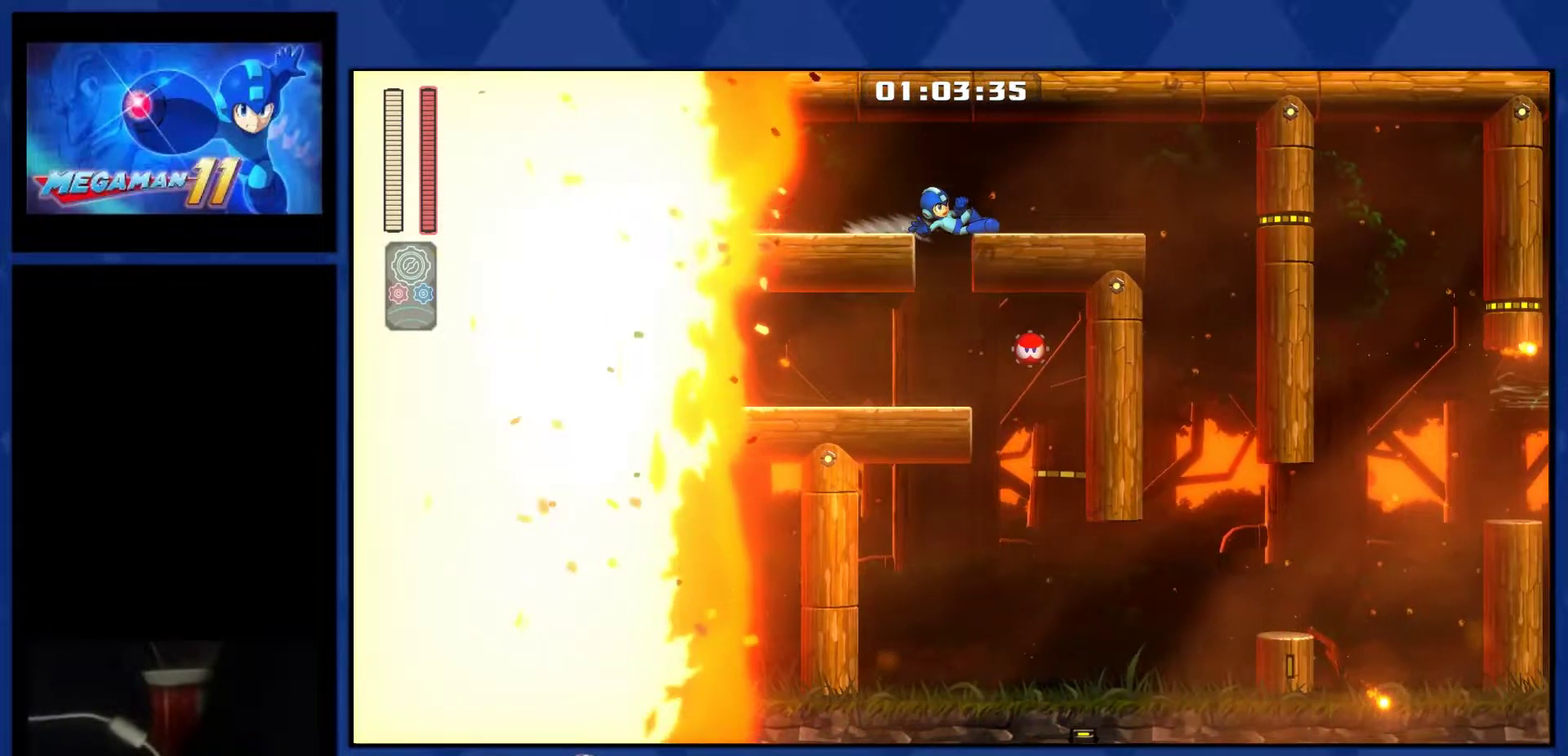
{"buttons": ["DPAD_RIGHT"], "right_stick": "center", "events": []}
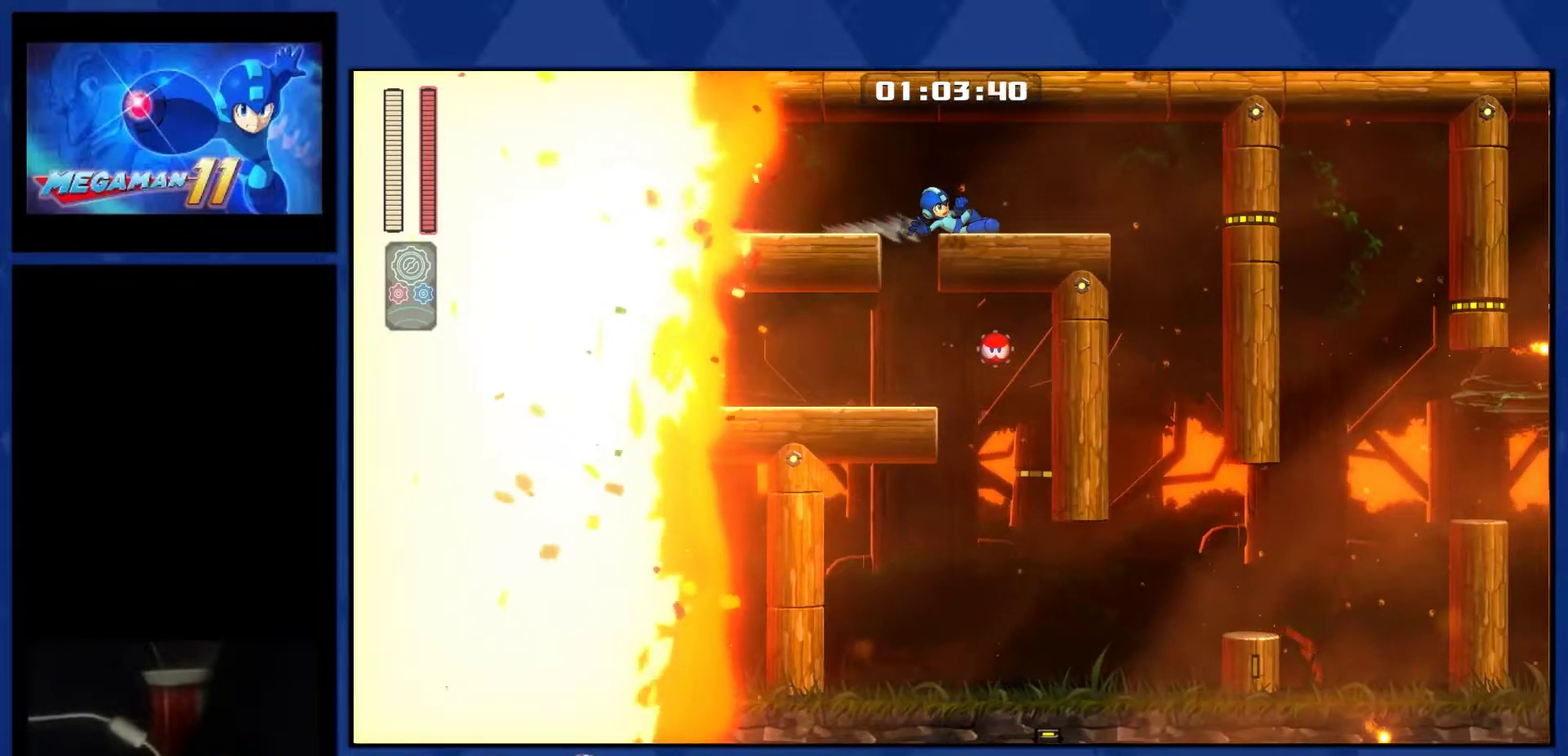
{"buttons": ["DPAD_RIGHT"], "right_stick": "center", "events": []}
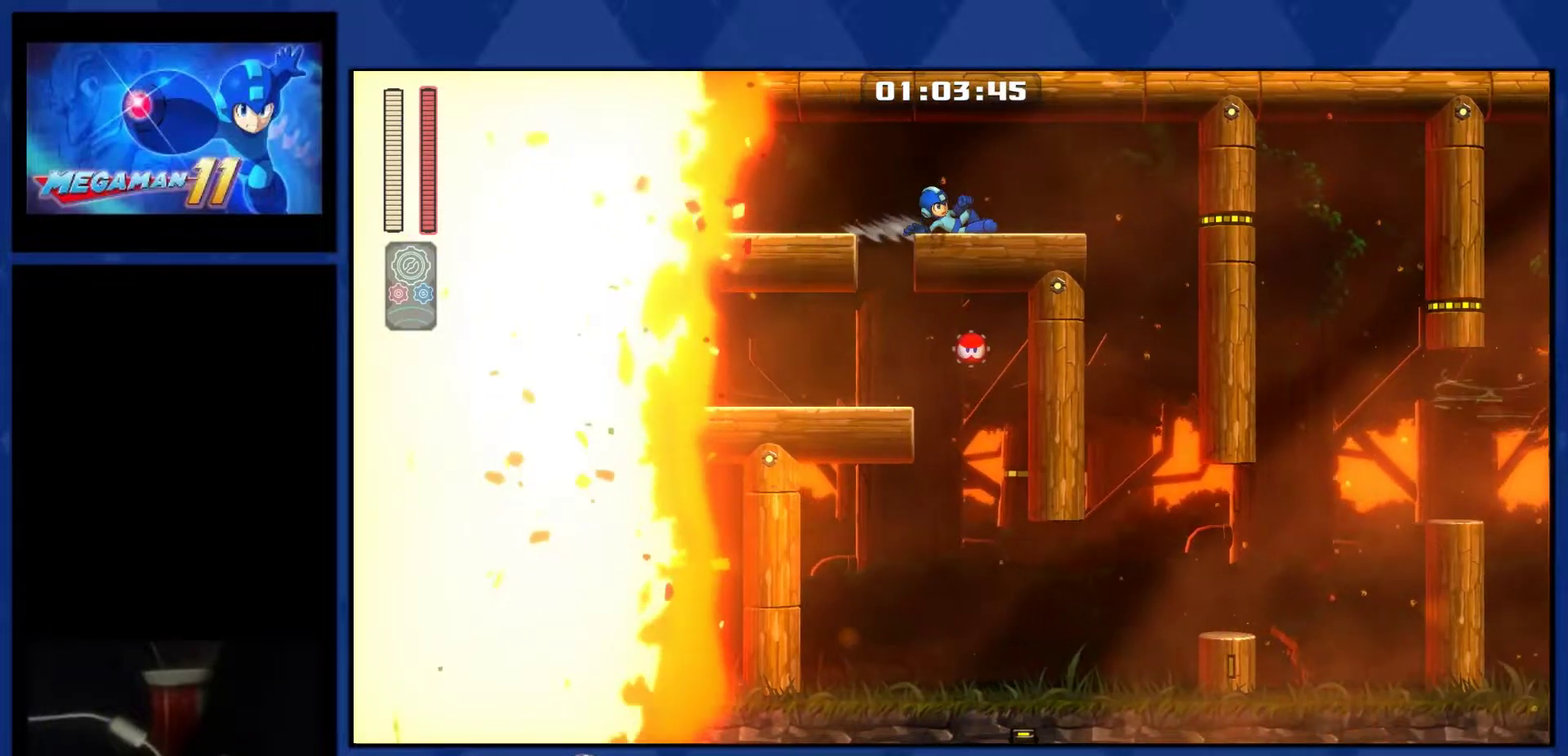
{"buttons": ["DPAD_RIGHT"], "right_stick": "center", "events": []}
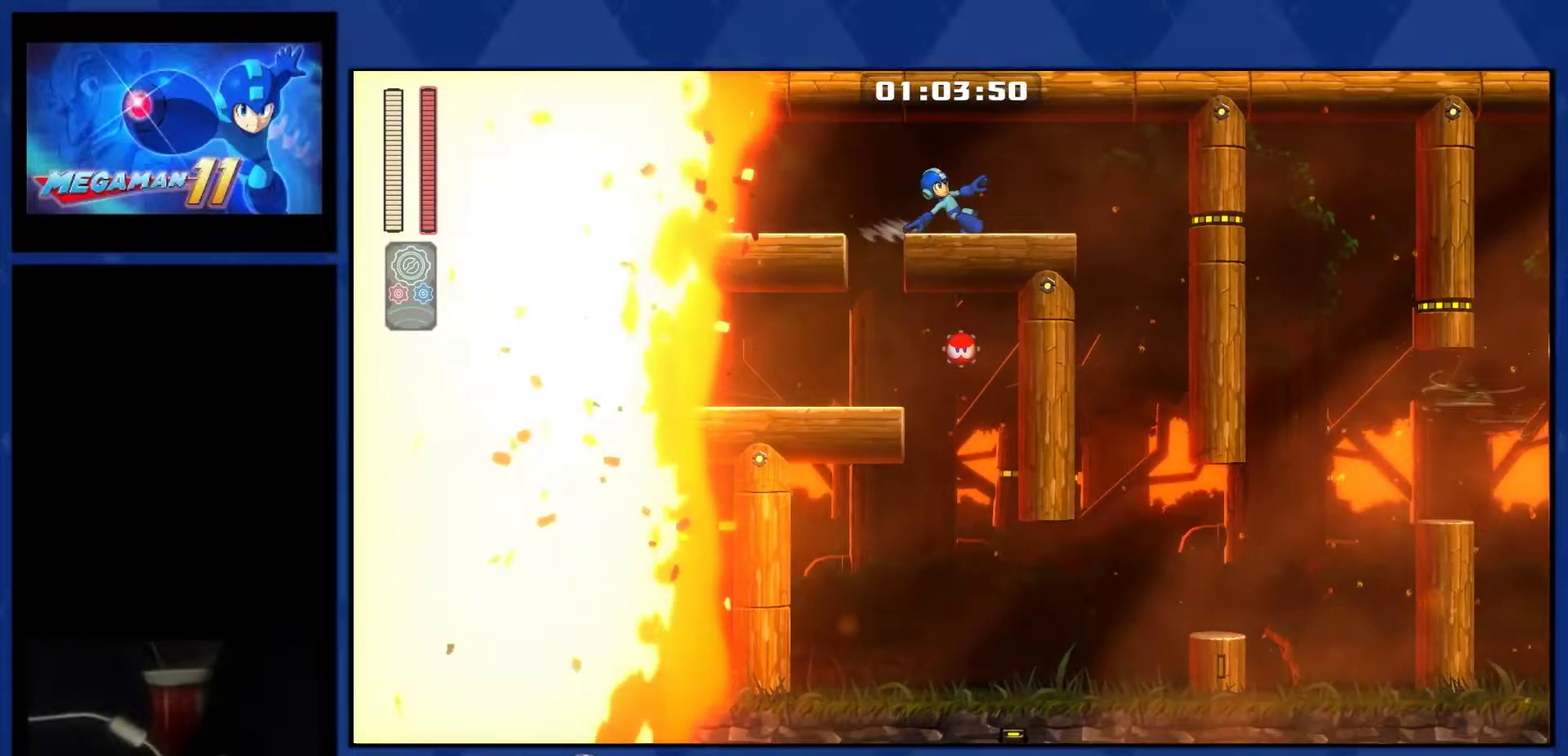
{"buttons": ["DPAD_RIGHT"], "right_stick": "center", "events": []}
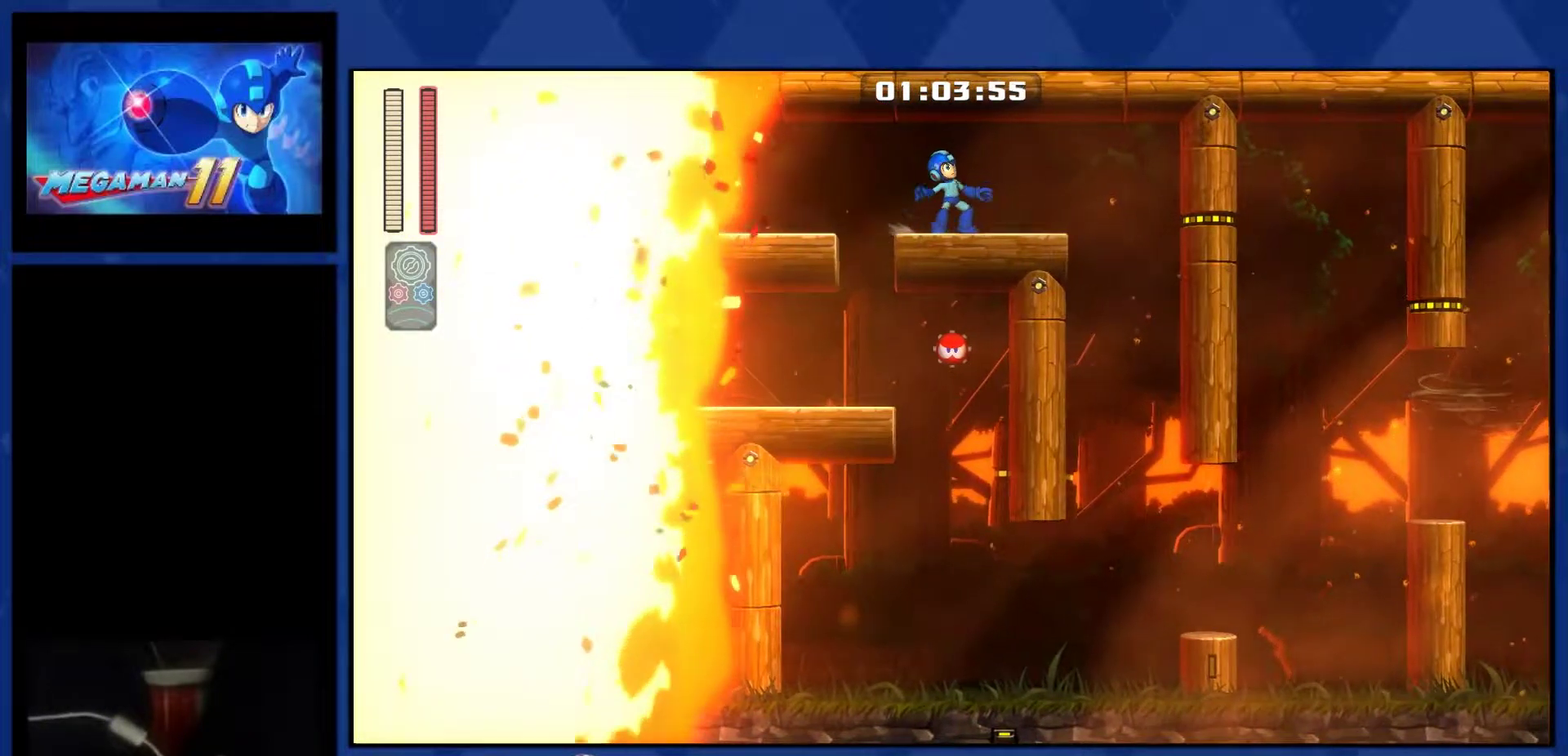
{"buttons": ["DPAD_RIGHT"], "right_stick": "center", "events": []}
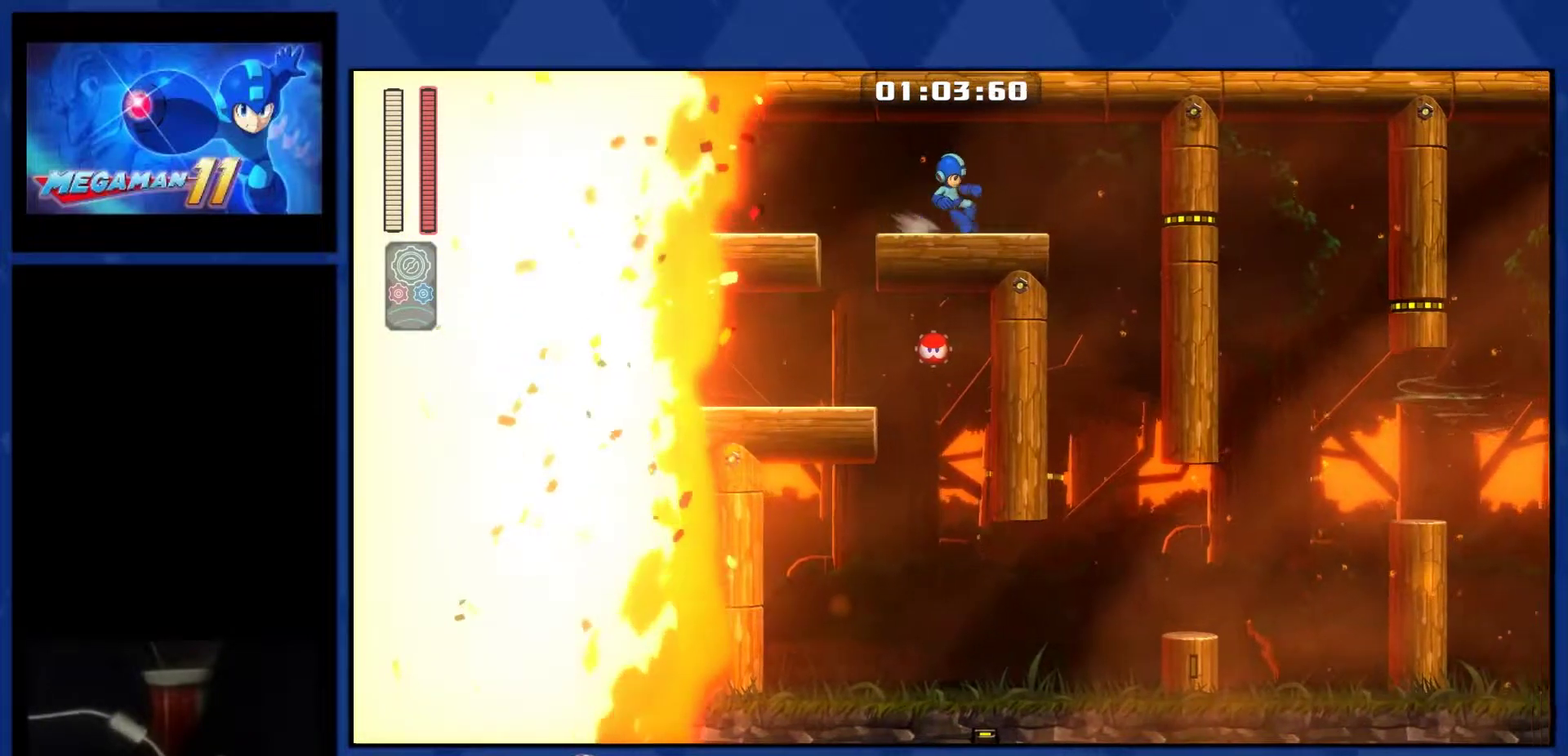
{"buttons": ["DPAD_RIGHT"], "right_stick": "center", "events": []}
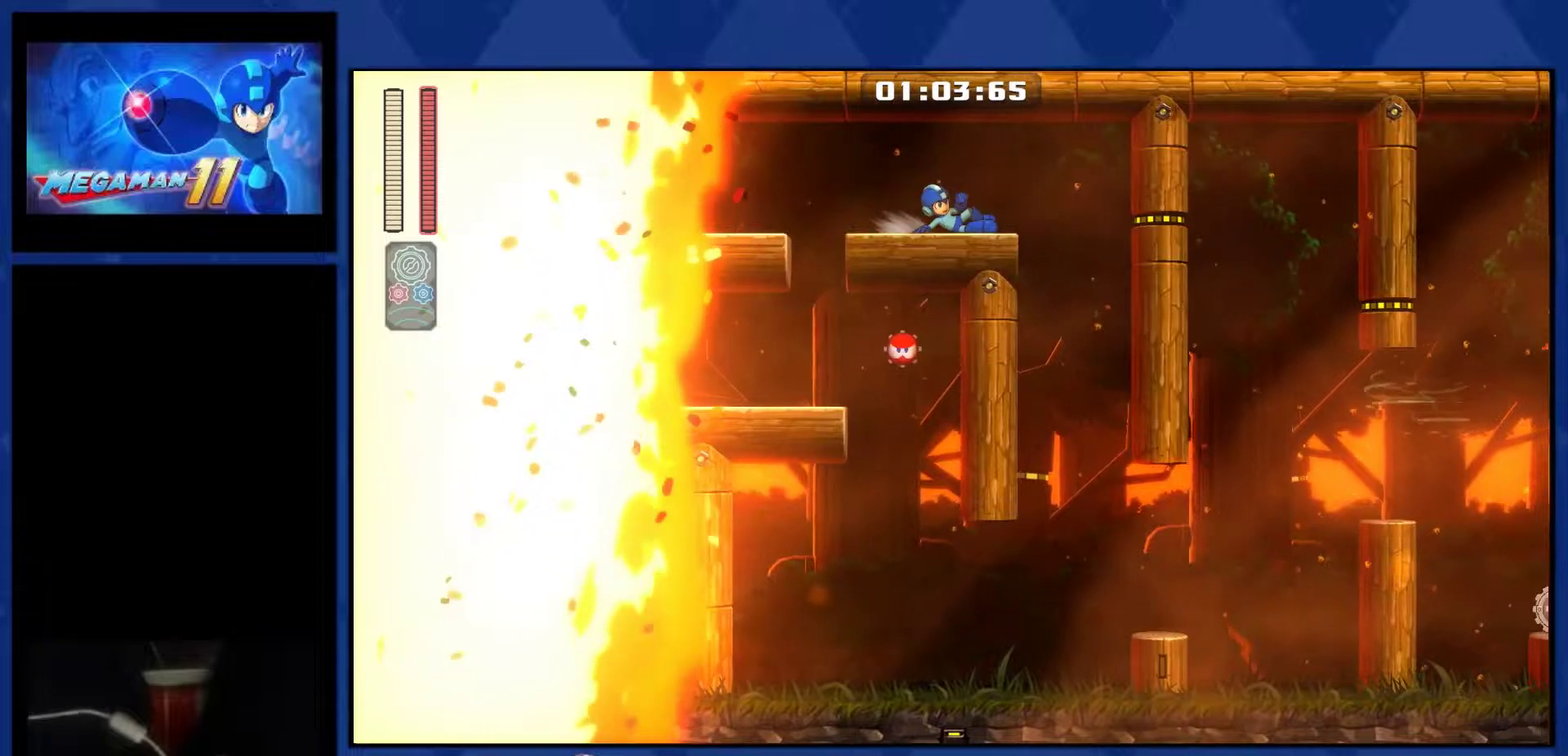
{"buttons": ["DPAD_RIGHT"], "right_stick": "center", "events": []}
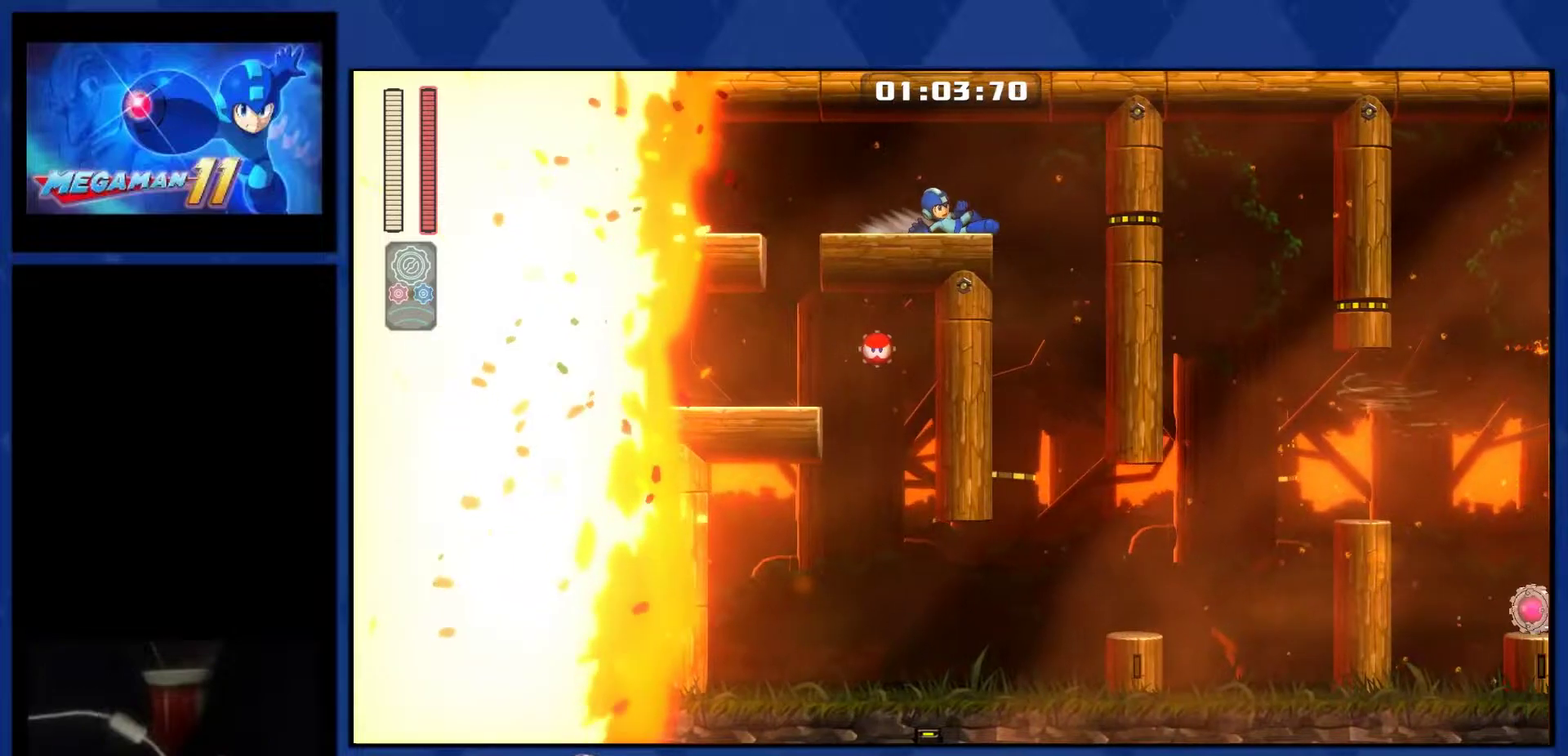
{"buttons": ["DPAD_RIGHT"], "right_stick": "center", "events": []}
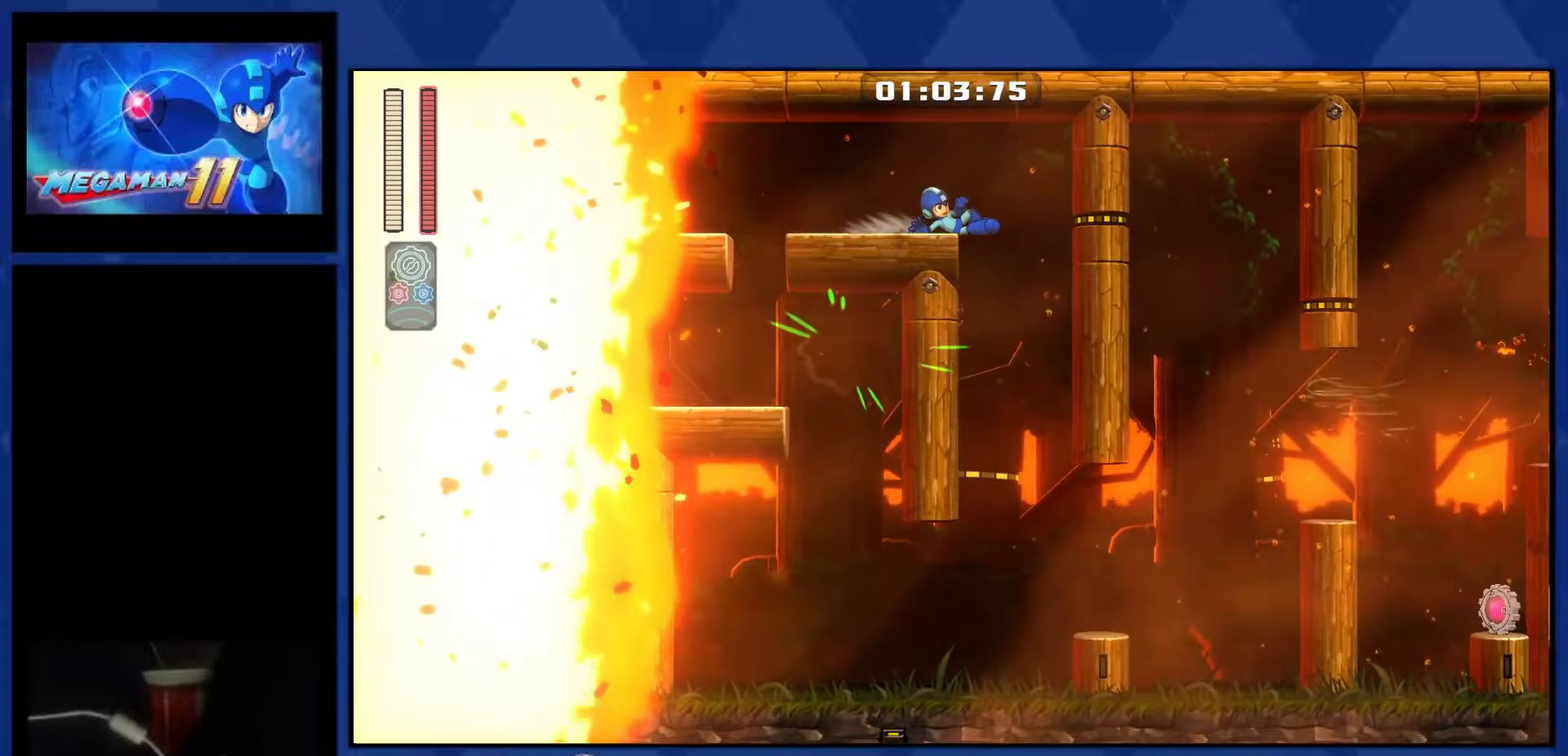
{"buttons": ["DPAD_RIGHT"], "right_stick": "center", "events": []}
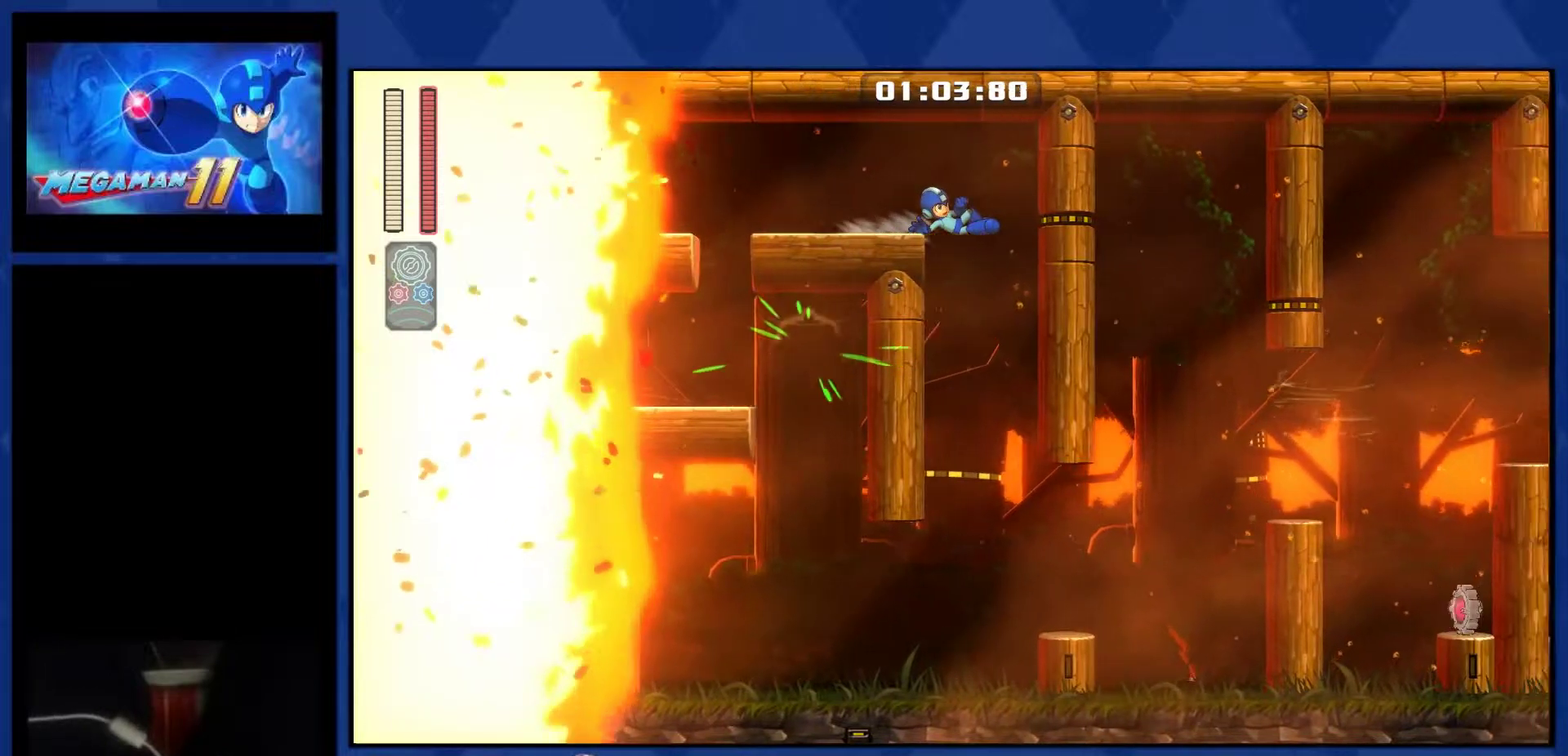
{"buttons": ["DPAD_RIGHT"], "right_stick": "center", "events": []}
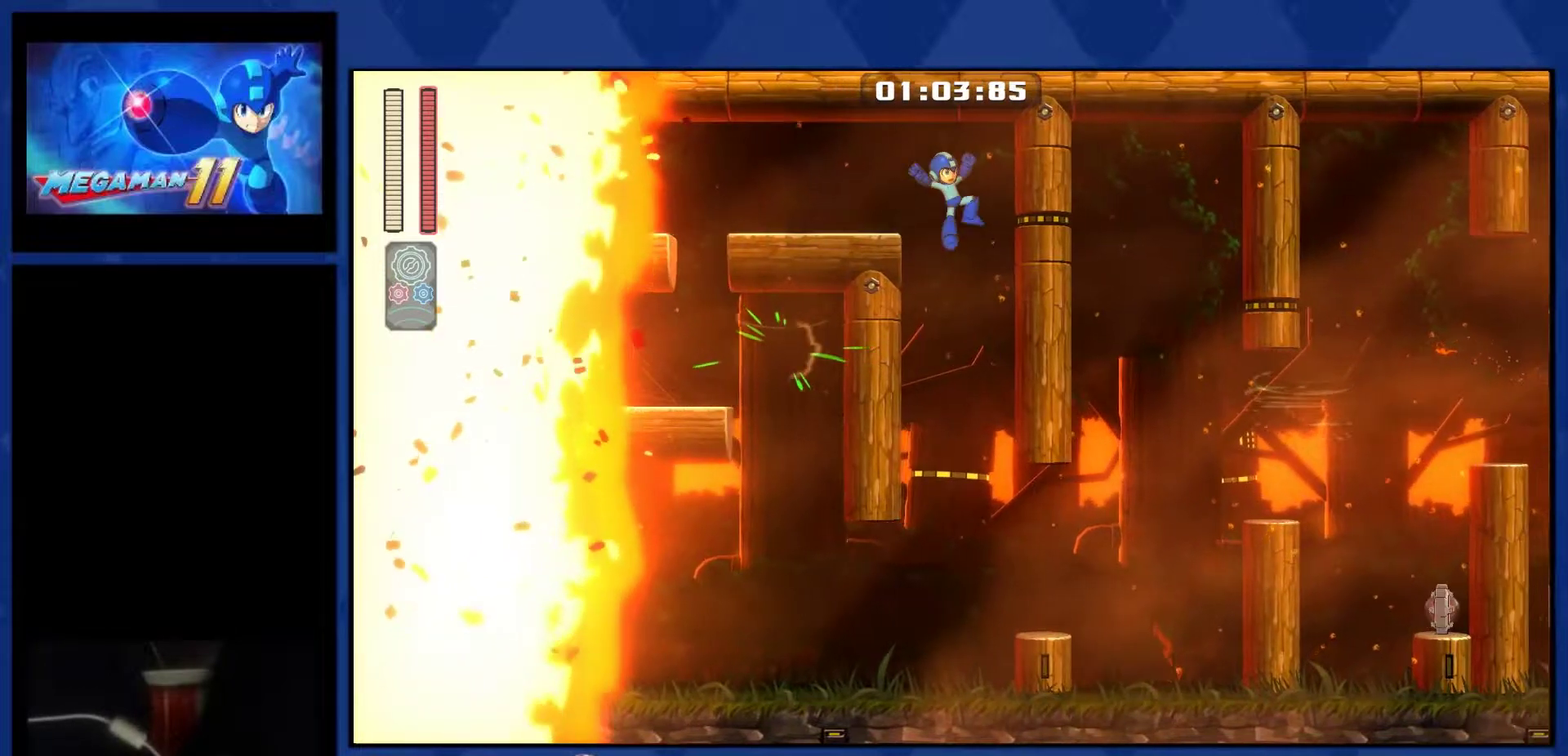
{"buttons": ["DPAD_RIGHT"], "right_stick": "center", "events": []}
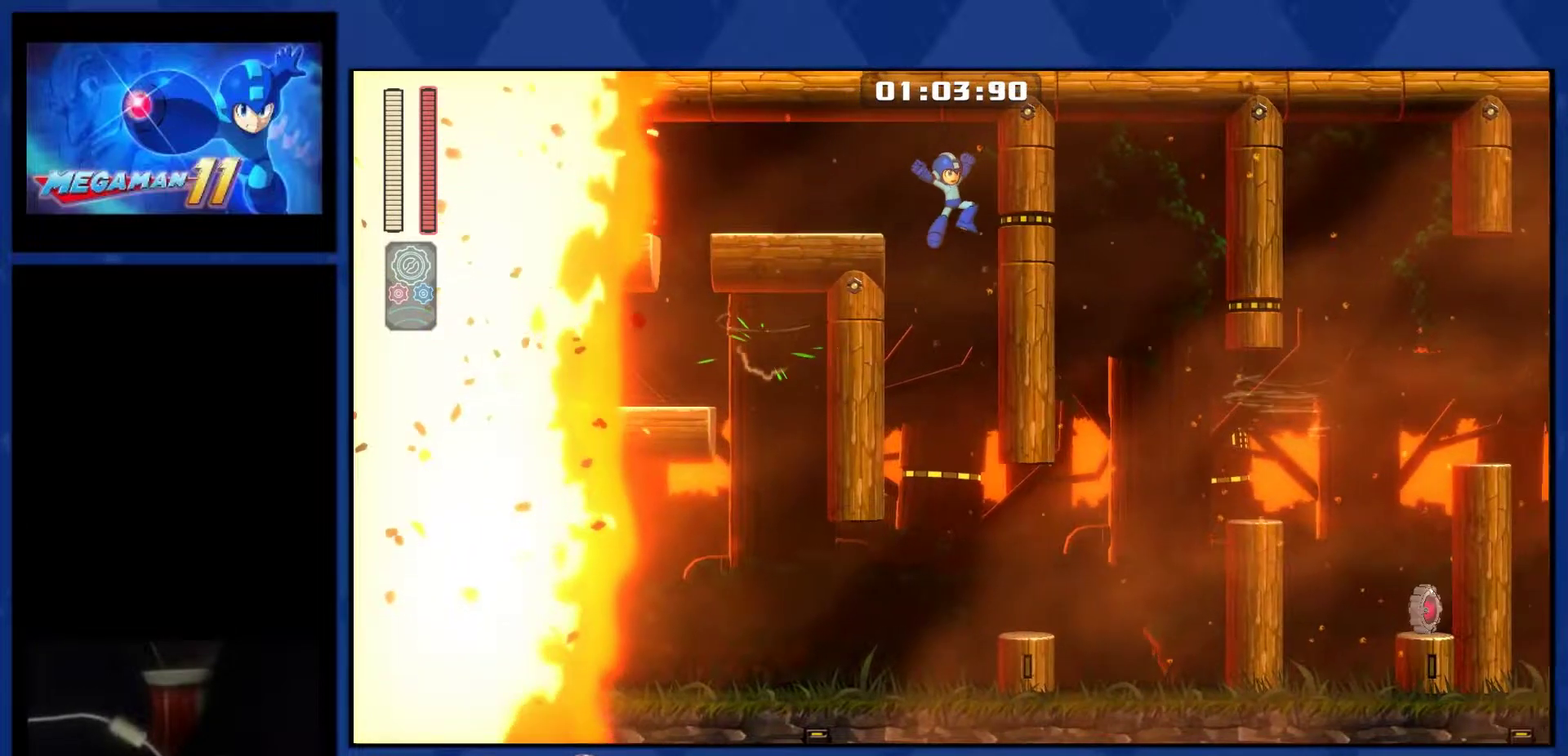
{"buttons": ["DPAD_RIGHT"], "right_stick": "center", "events": []}
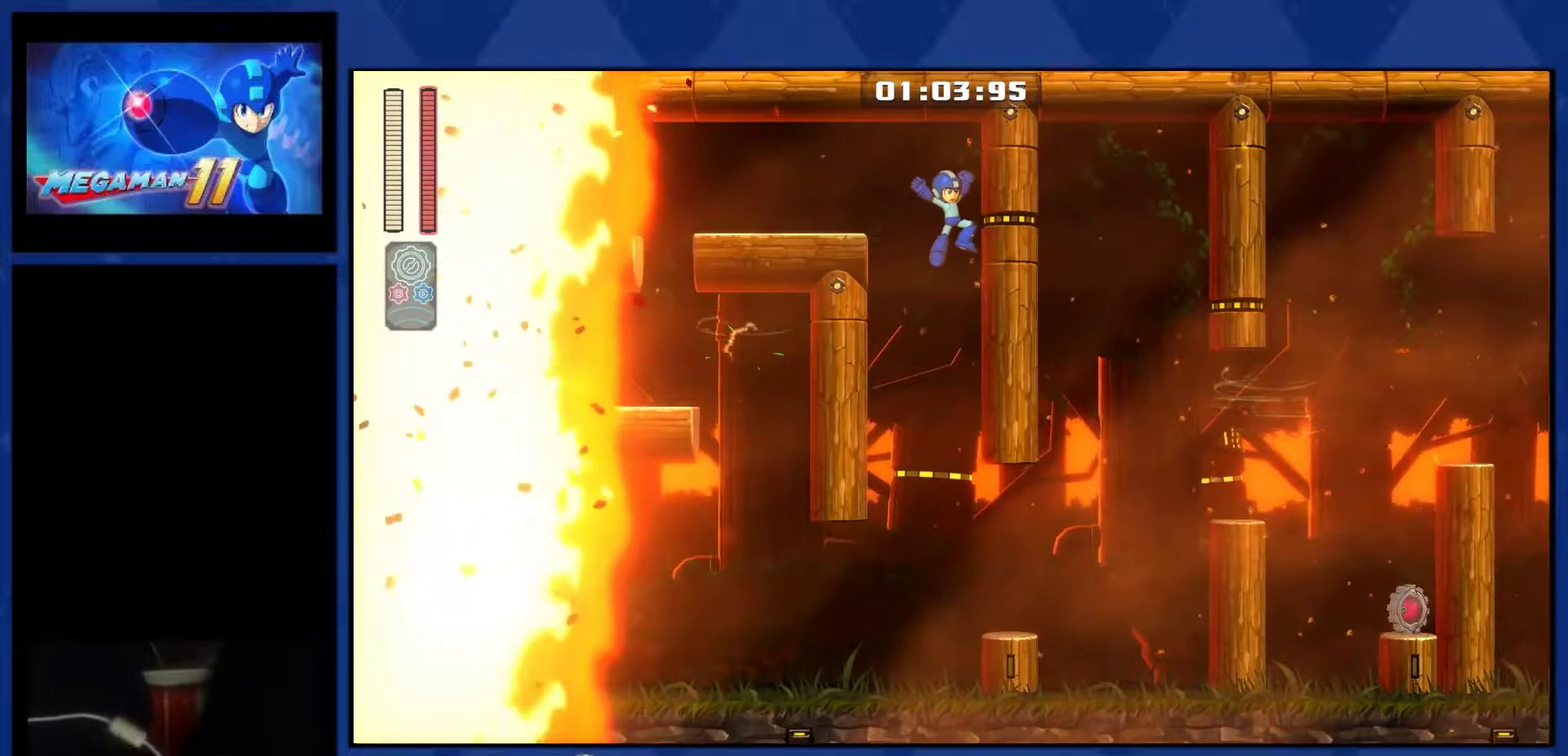
{"buttons": ["DPAD_RIGHT"], "right_stick": "center", "events": []}
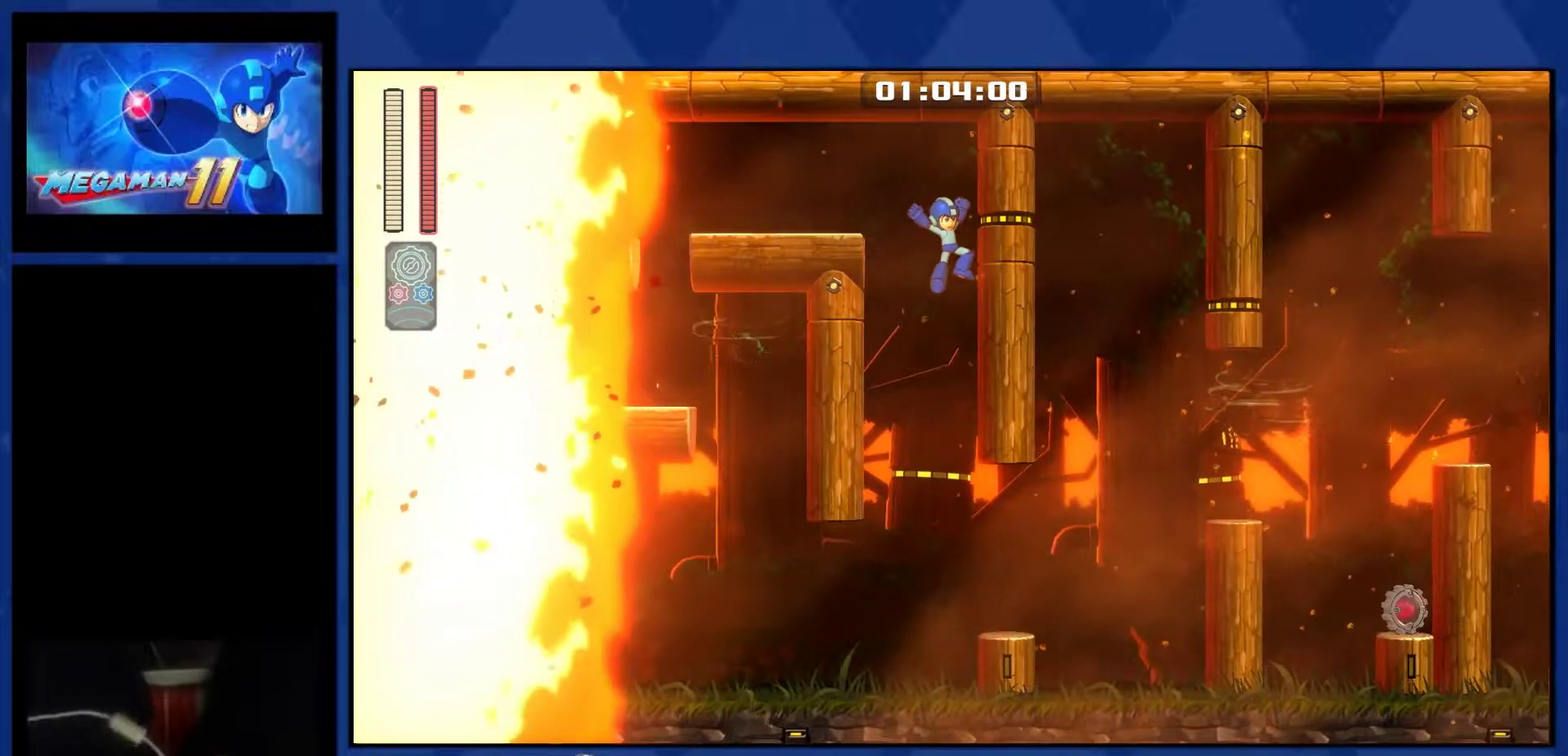
{"buttons": ["DPAD_RIGHT"], "right_stick": "center", "events": []}
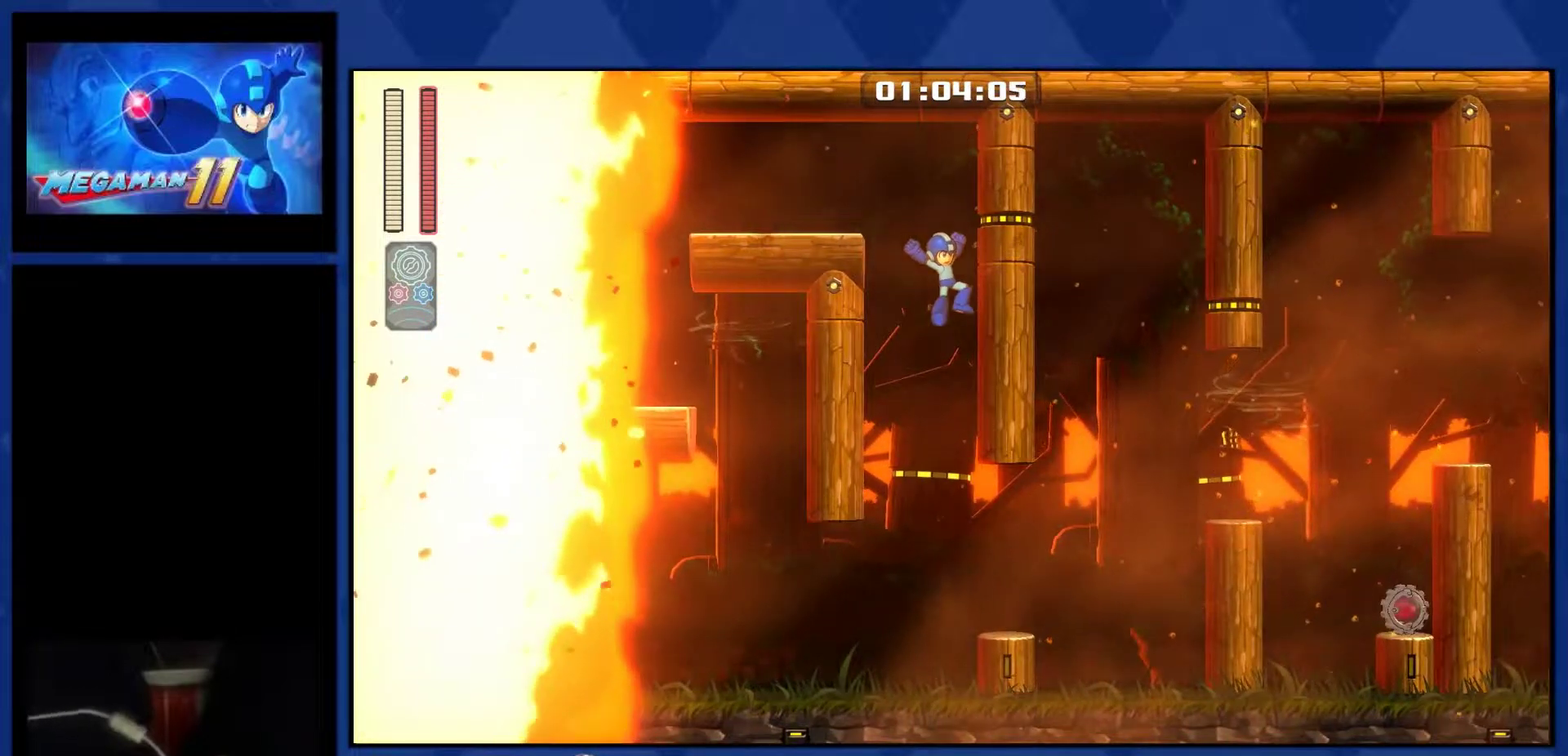
{"buttons": ["DPAD_RIGHT"], "right_stick": "center", "events": []}
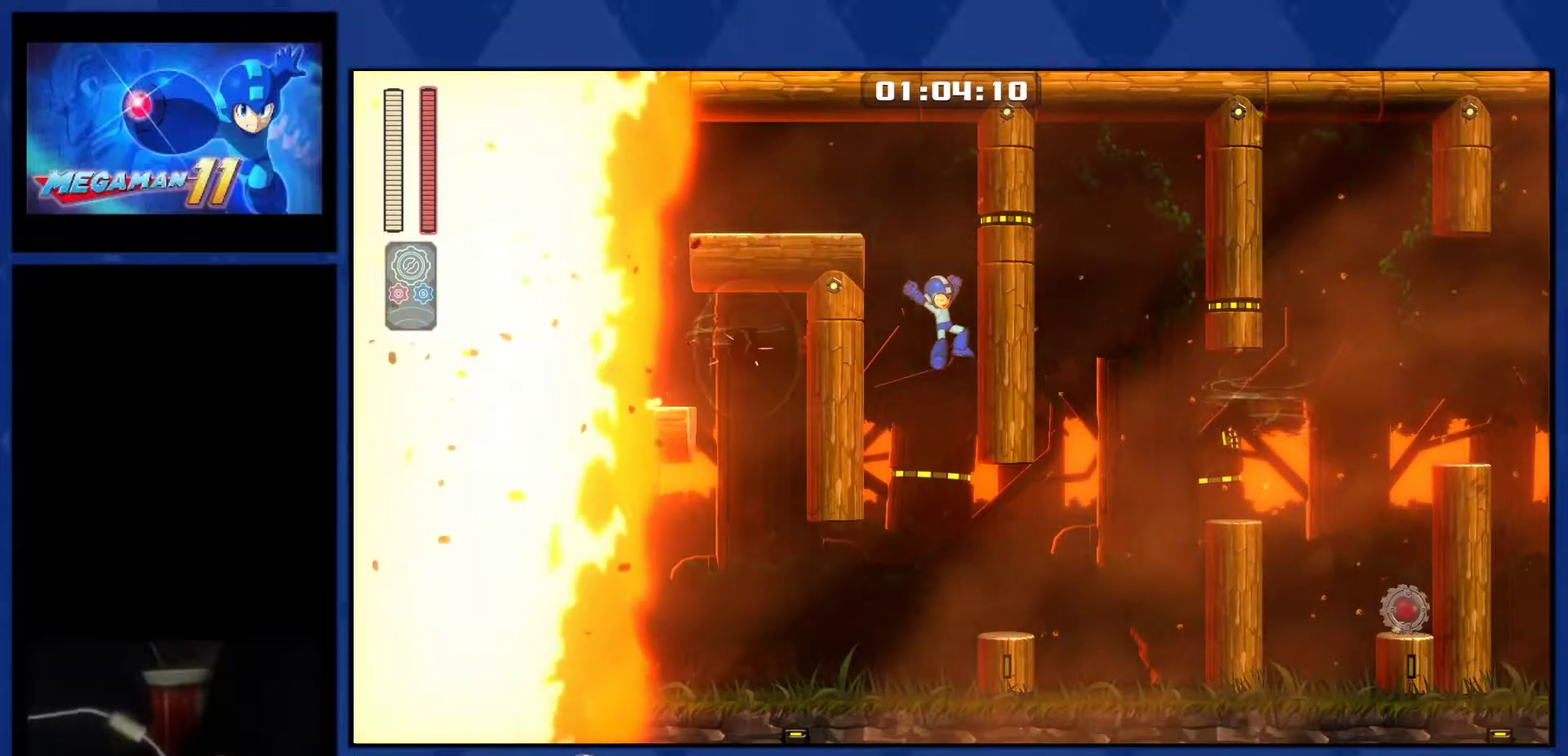
{"buttons": ["DPAD_RIGHT"], "right_stick": "center", "events": []}
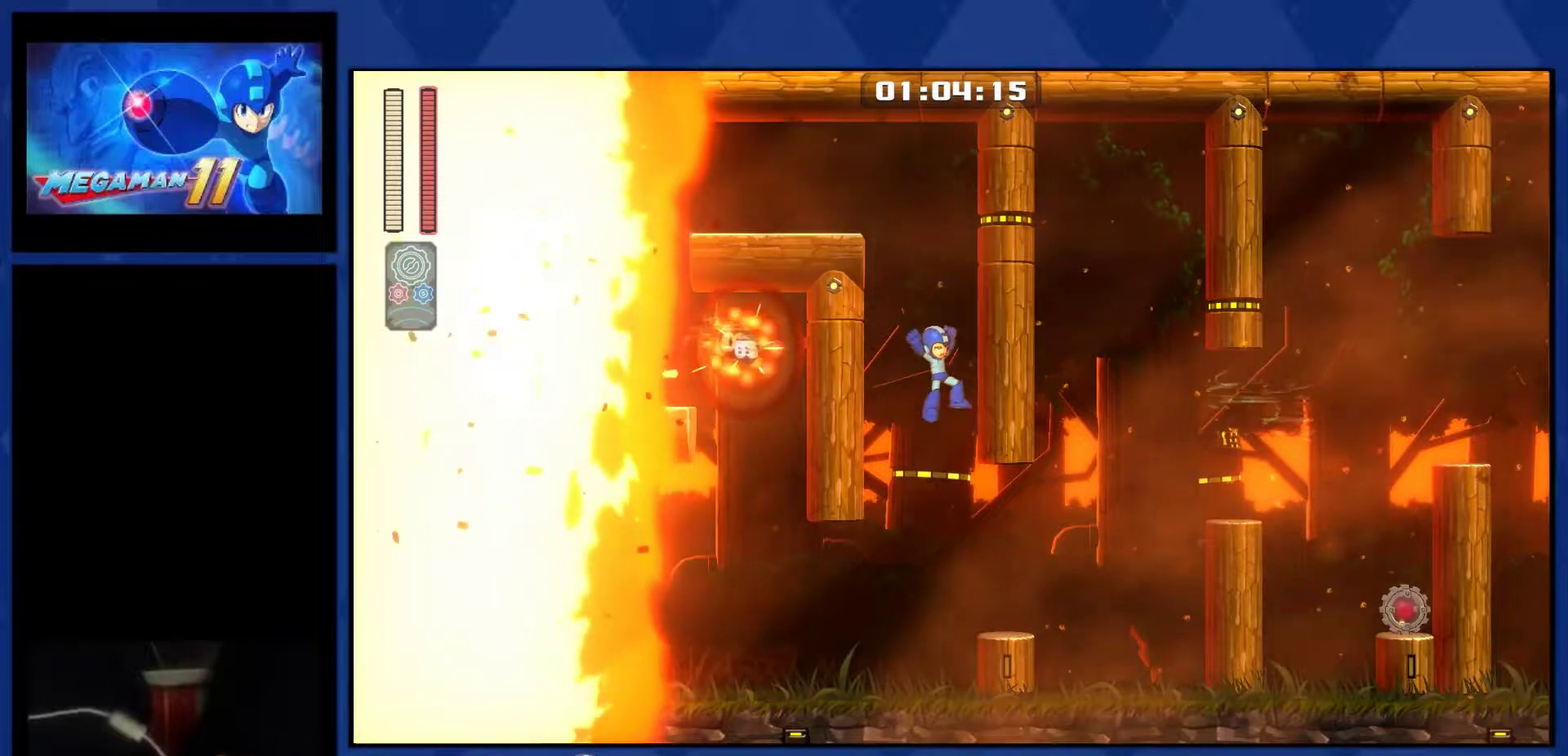
{"buttons": ["DPAD_RIGHT"], "right_stick": "center", "events": []}
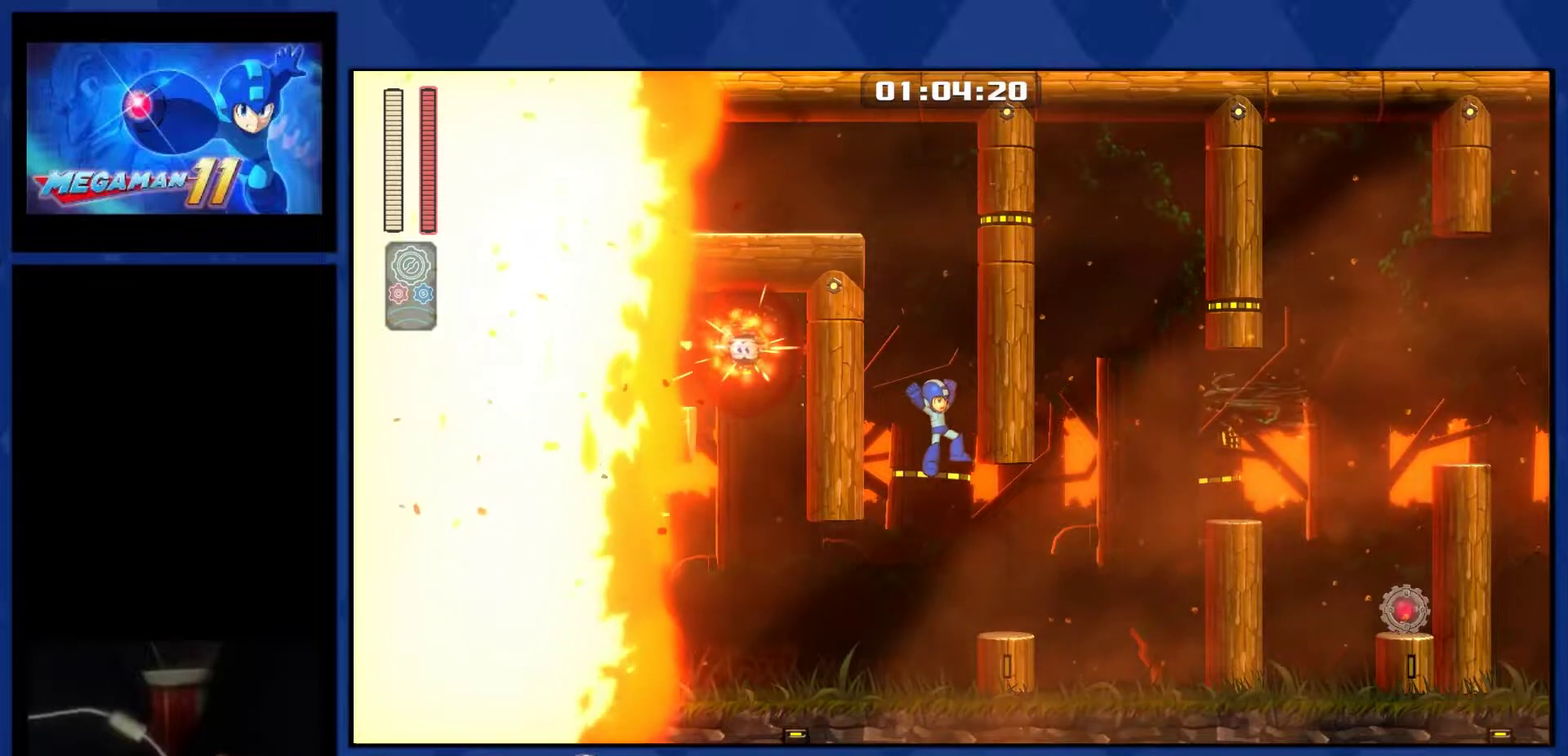
{"buttons": ["DPAD_RIGHT"], "right_stick": "center", "events": []}
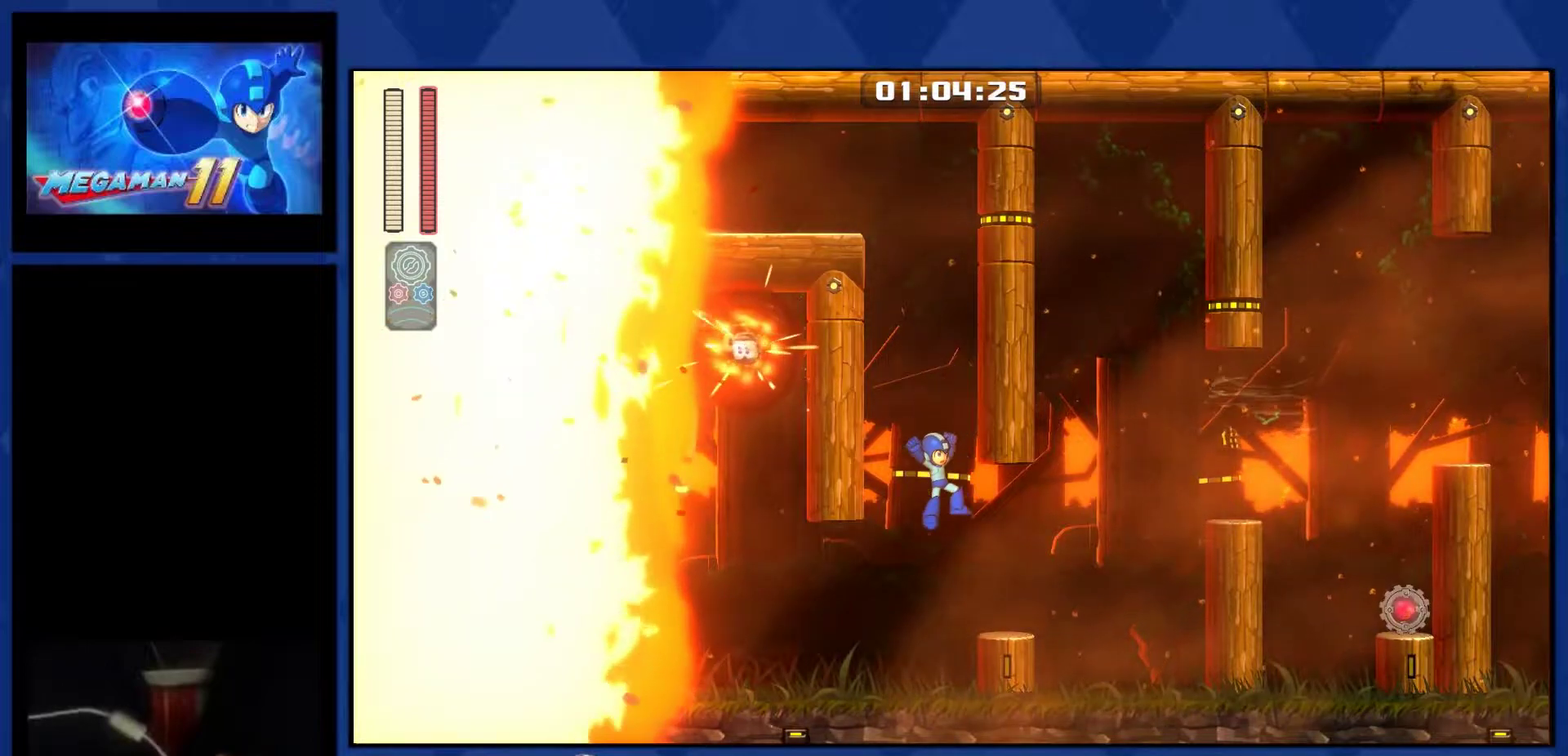
{"buttons": ["DPAD_RIGHT"], "right_stick": "center", "events": []}
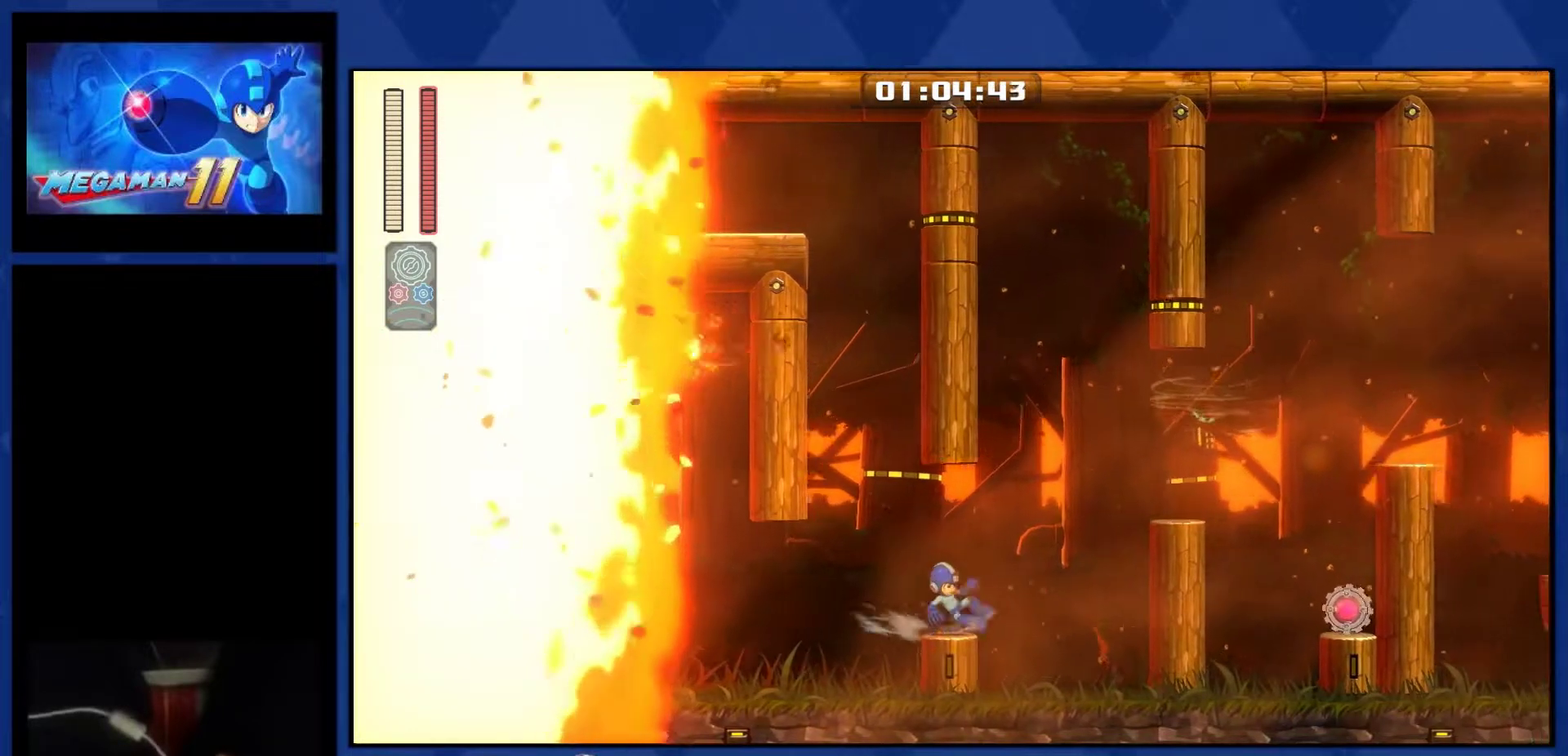
{"buttons": ["CROSS", "DPAD_RIGHT"], "right_stick": "center", "events": [[417, "CROSS", "down"]]}
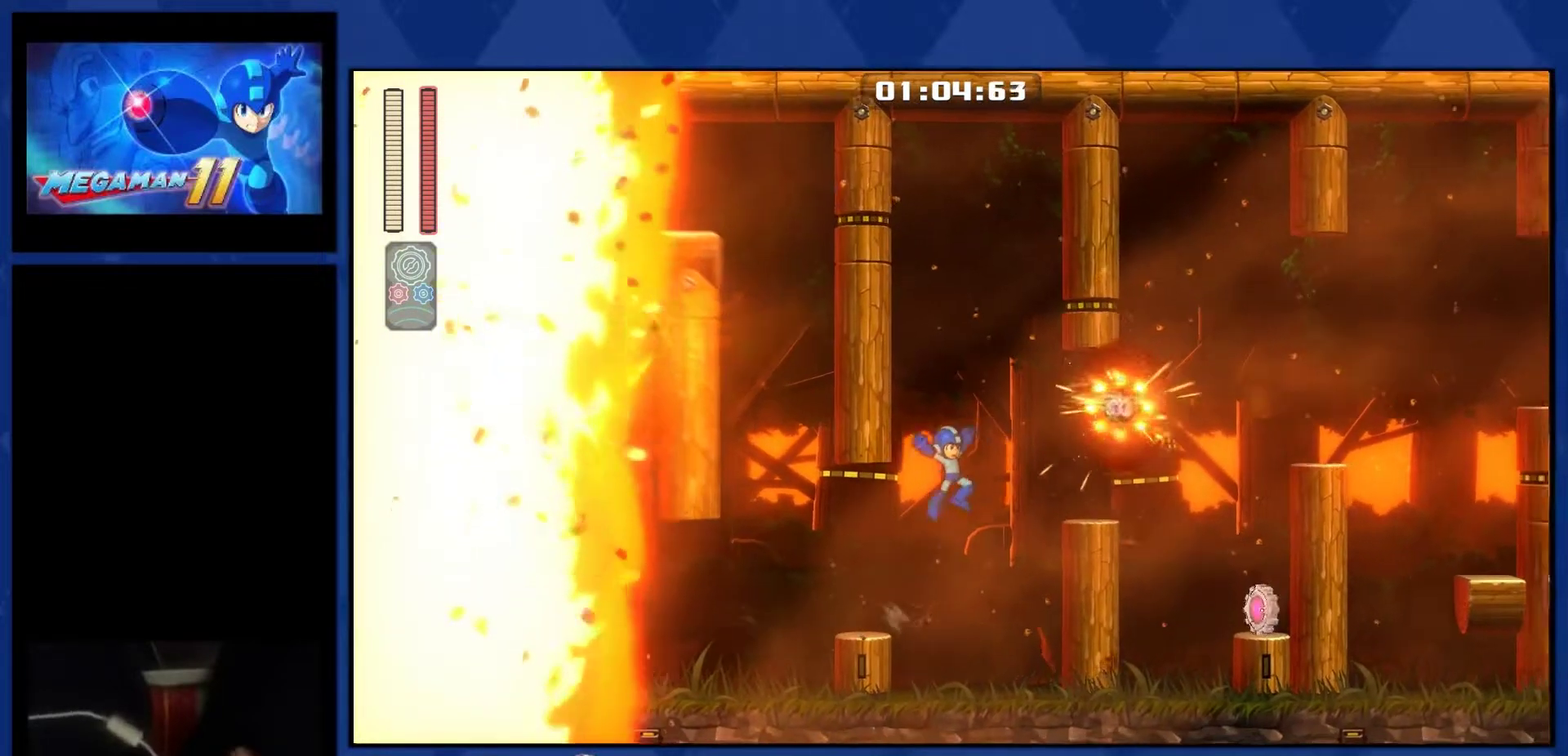
{"buttons": ["CROSS", "R2", "DPAD_RIGHT"], "right_stick": "center", "events": [[417, "R2", "down"]]}
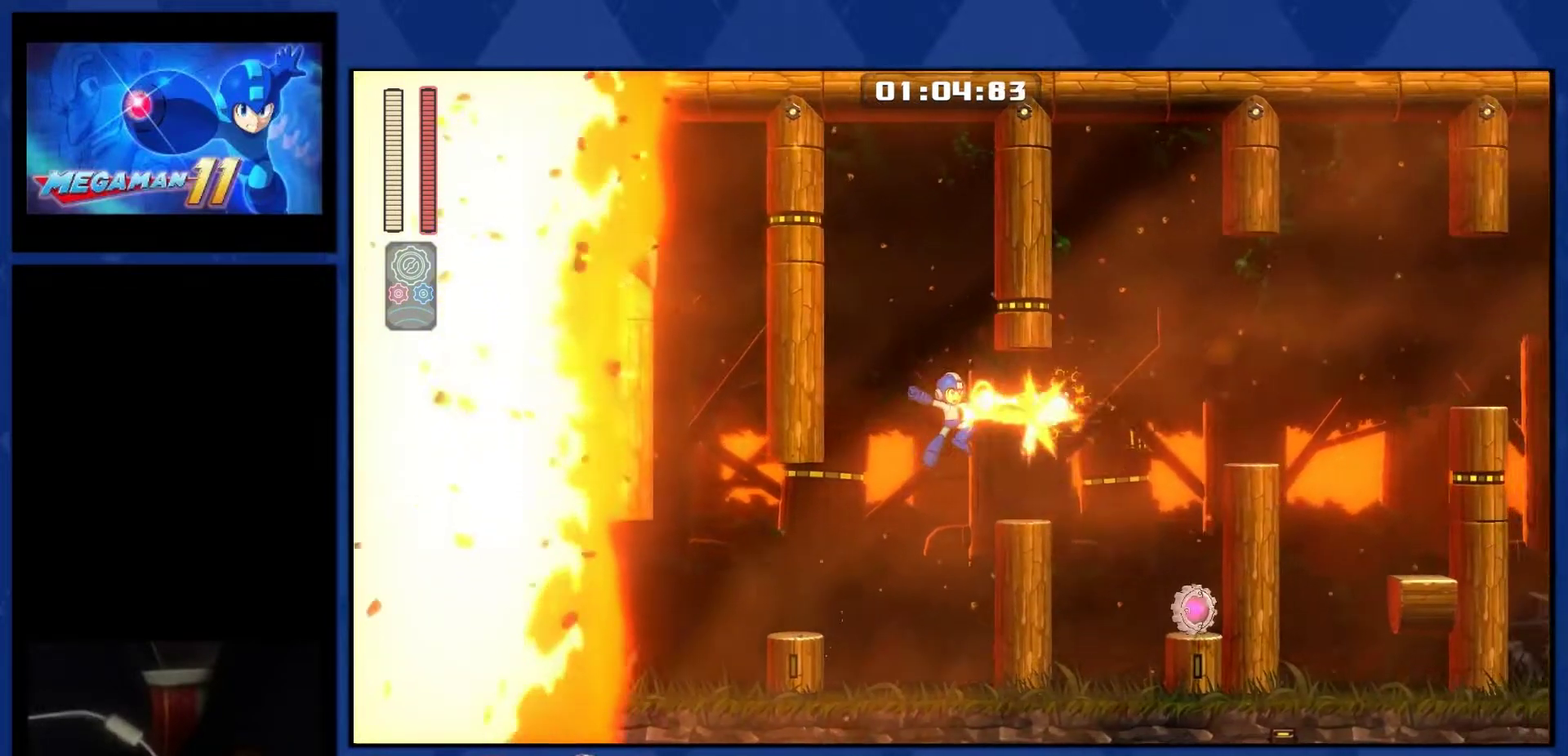
{"buttons": ["DPAD_RIGHT"], "right_stick": "center", "events": [[33, "CROSS", "up"], [167, "R2", "up"]]}
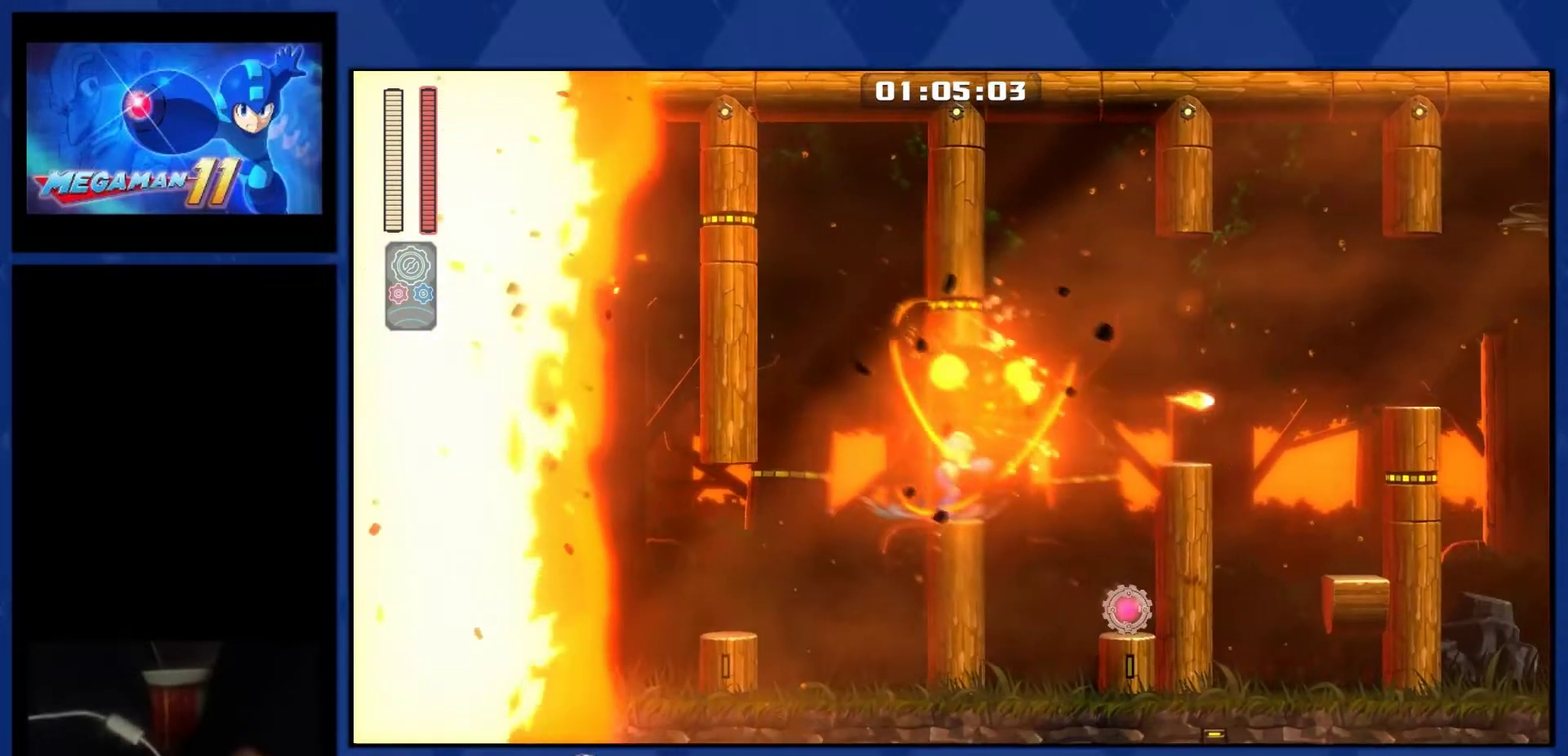
{"buttons": ["CROSS", "DPAD_RIGHT"], "right_stick": "center", "events": [[500, "CROSS", "down"]]}
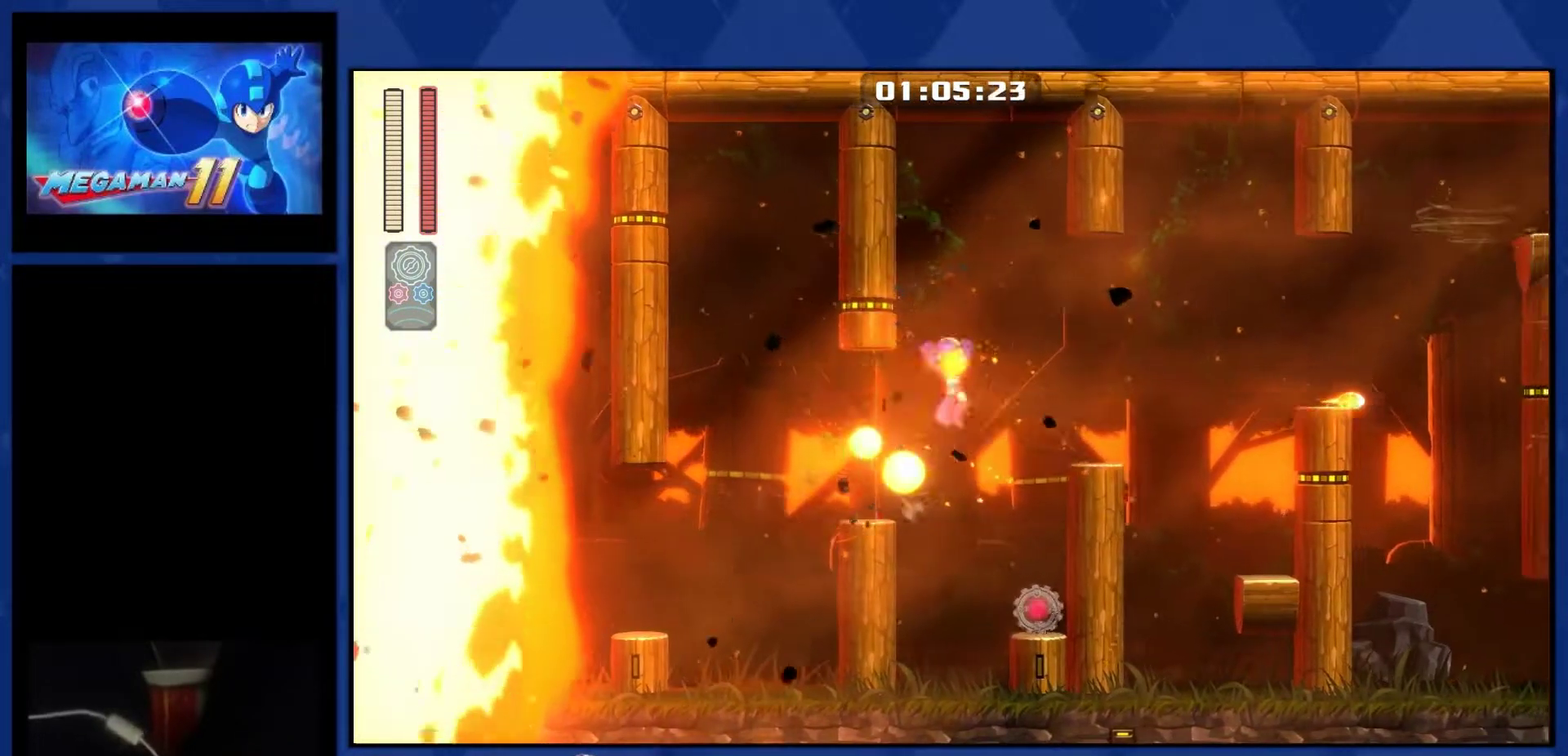
{"buttons": ["DPAD_RIGHT"], "right_stick": "center", "events": [[450, "CROSS", "up"]]}
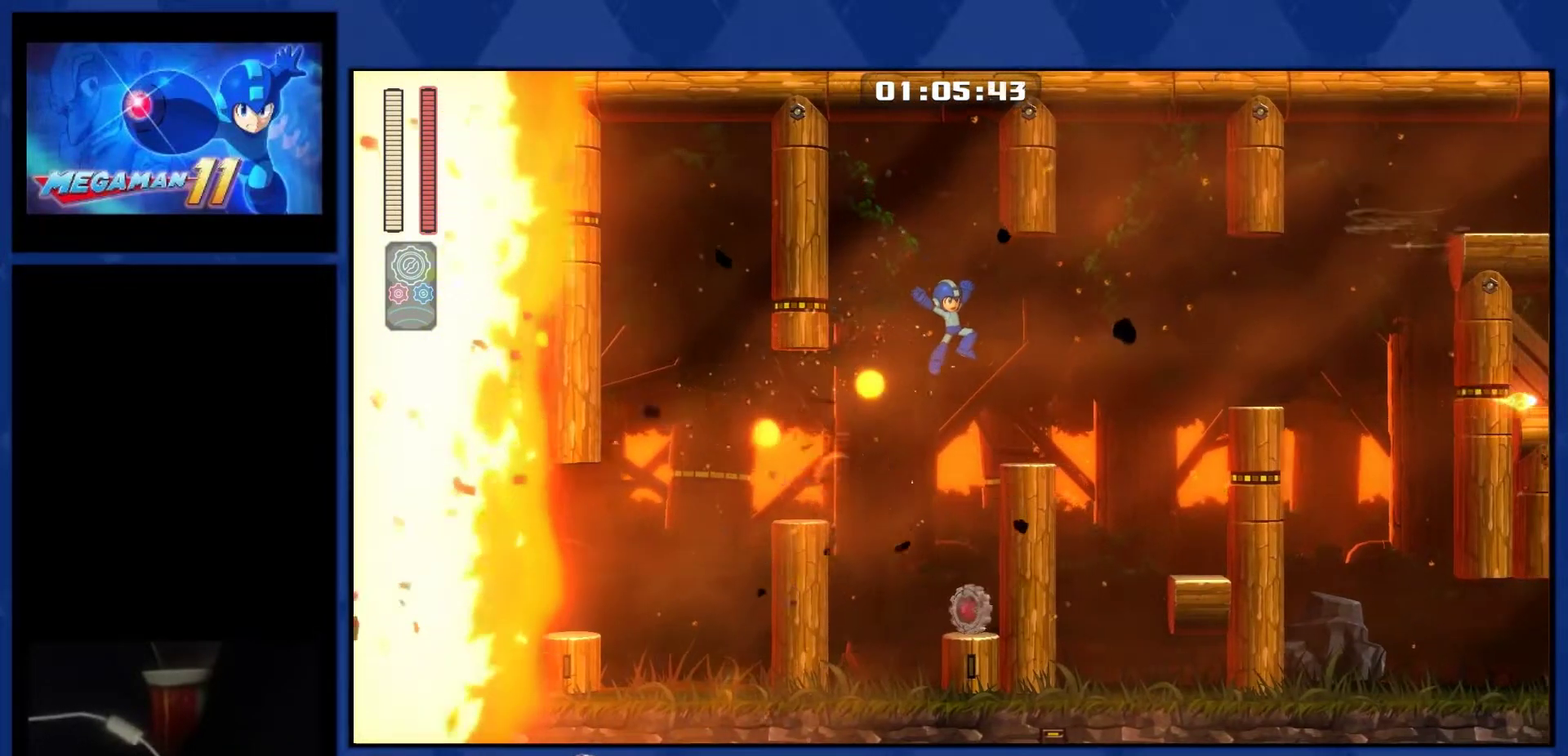
{"buttons": ["DPAD_RIGHT"], "right_stick": "center", "events": []}
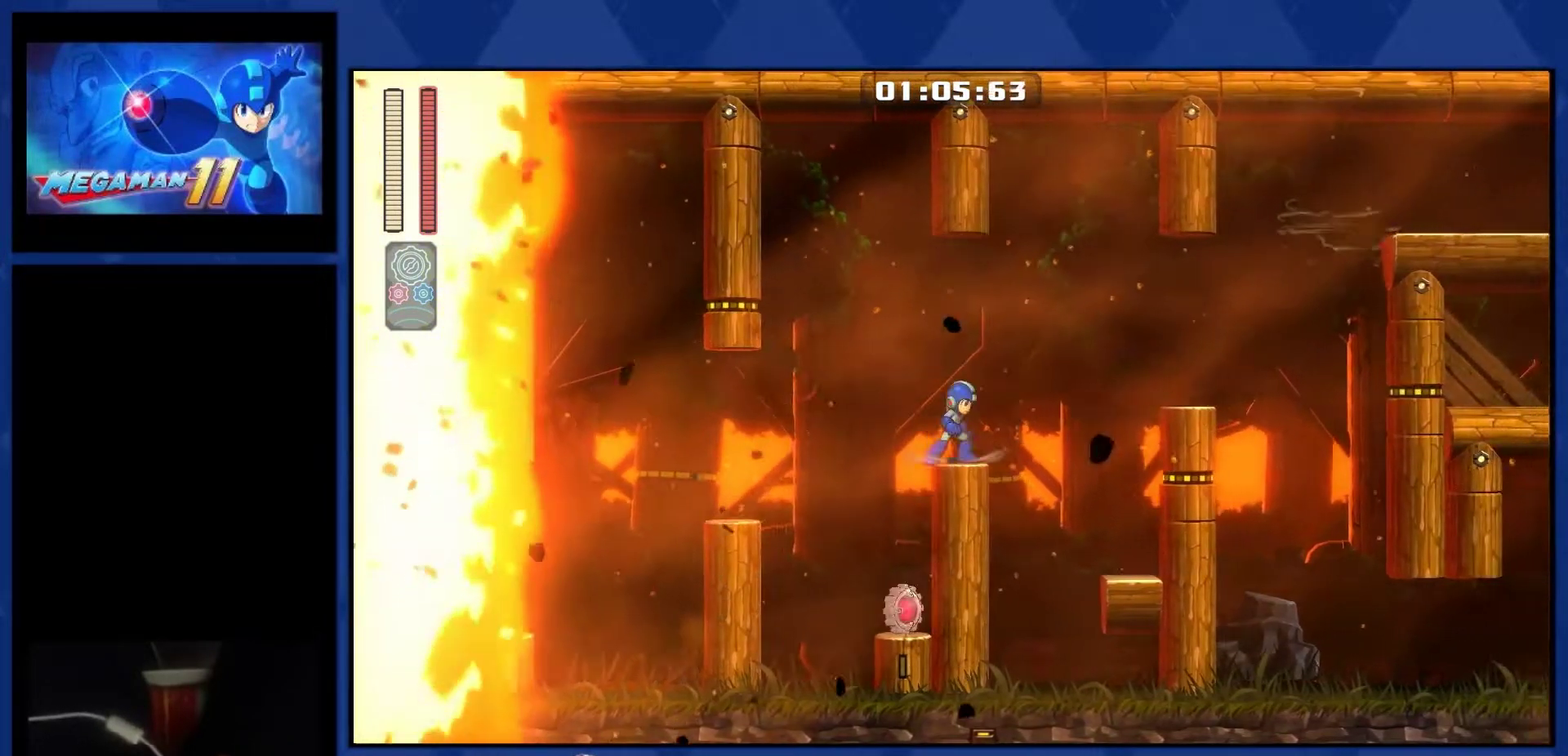
{"buttons": ["CROSS", "DPAD_RIGHT"], "right_stick": "center", "events": [[367, "CROSS", "down"]]}
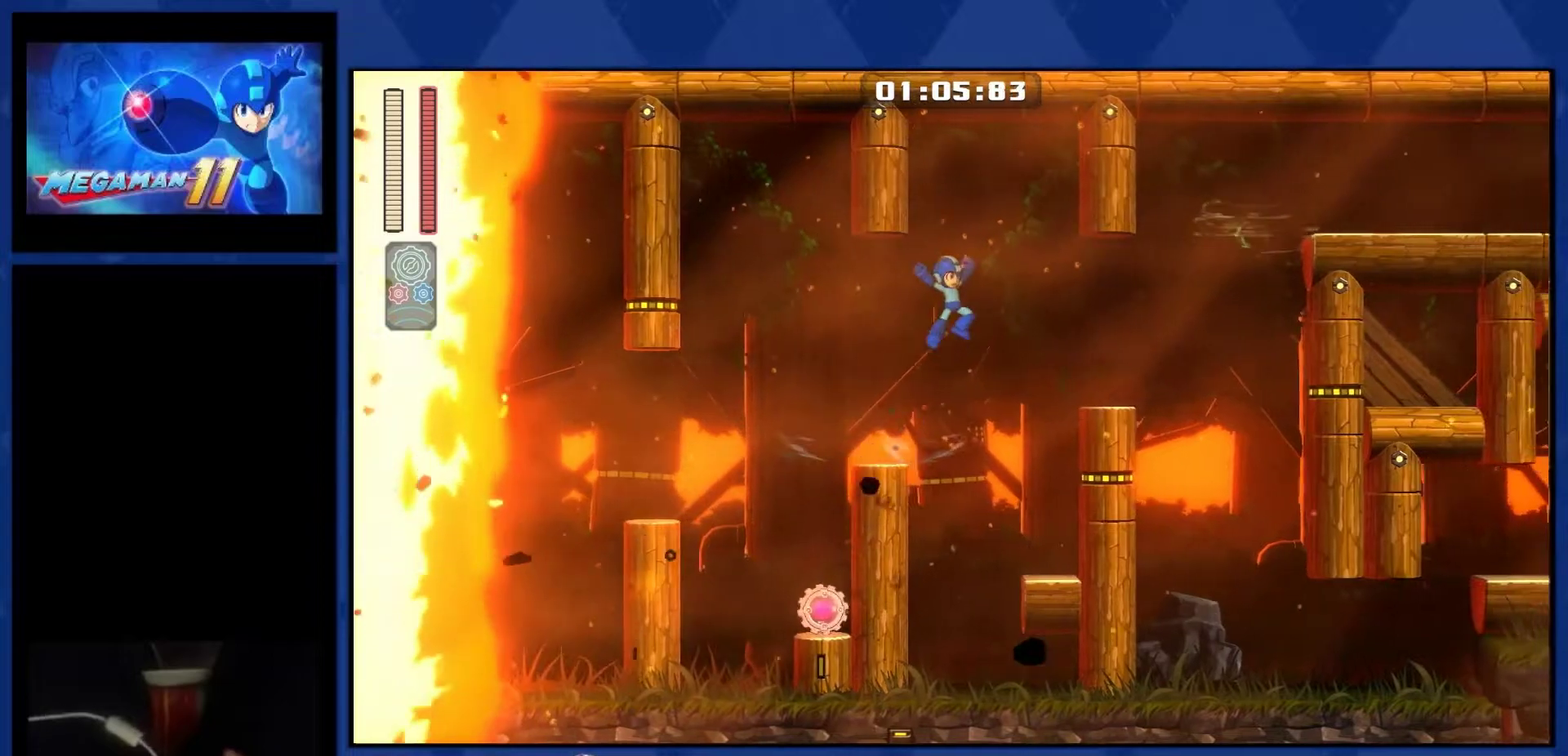
{"buttons": ["CROSS", "DPAD_RIGHT"], "right_stick": "center", "events": []}